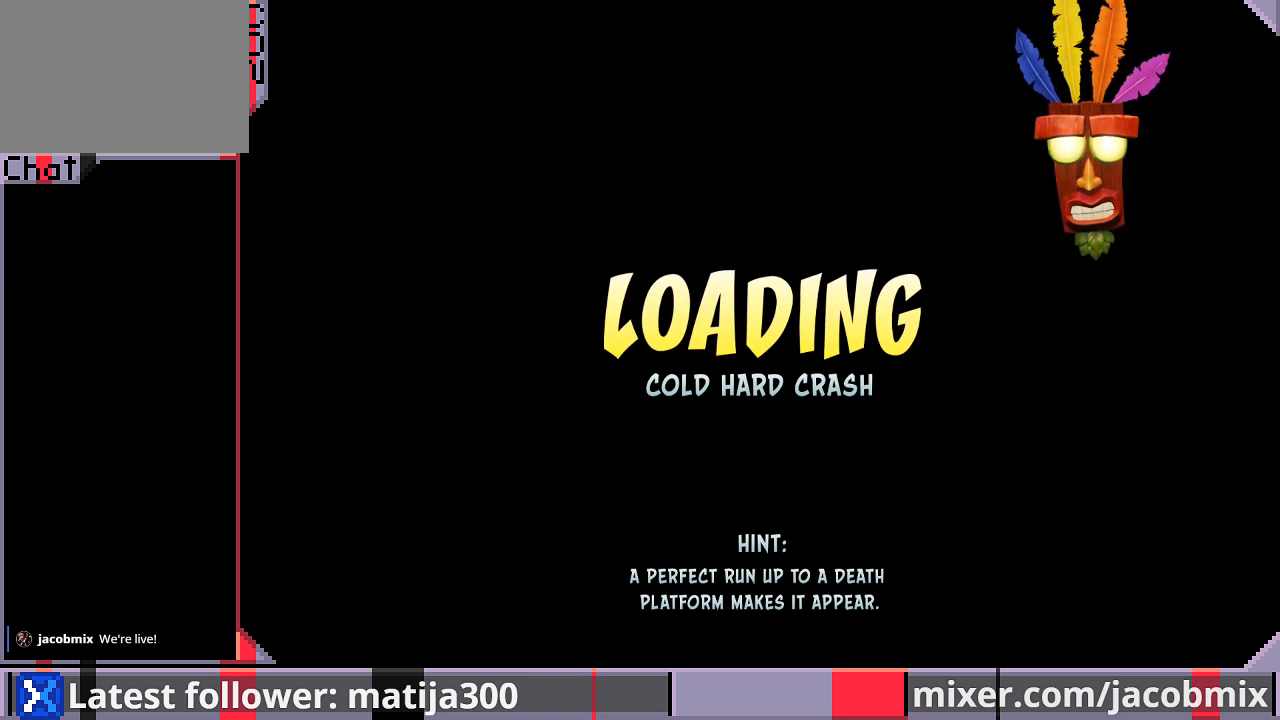
Gameplay with a controller (PlayStation layout); each line is a JSON object with the inputs held at the frame after it. "events" lists button and stick changes between this image and that frame as [ms after this image, input, new state], when the widget could be followed in between. Not read: L2 R2.
{"buttons": ["DPAD_UP"], "left_stick": "center", "right_stick": "center", "events": [[433, "DPAD_UP", "down"]]}
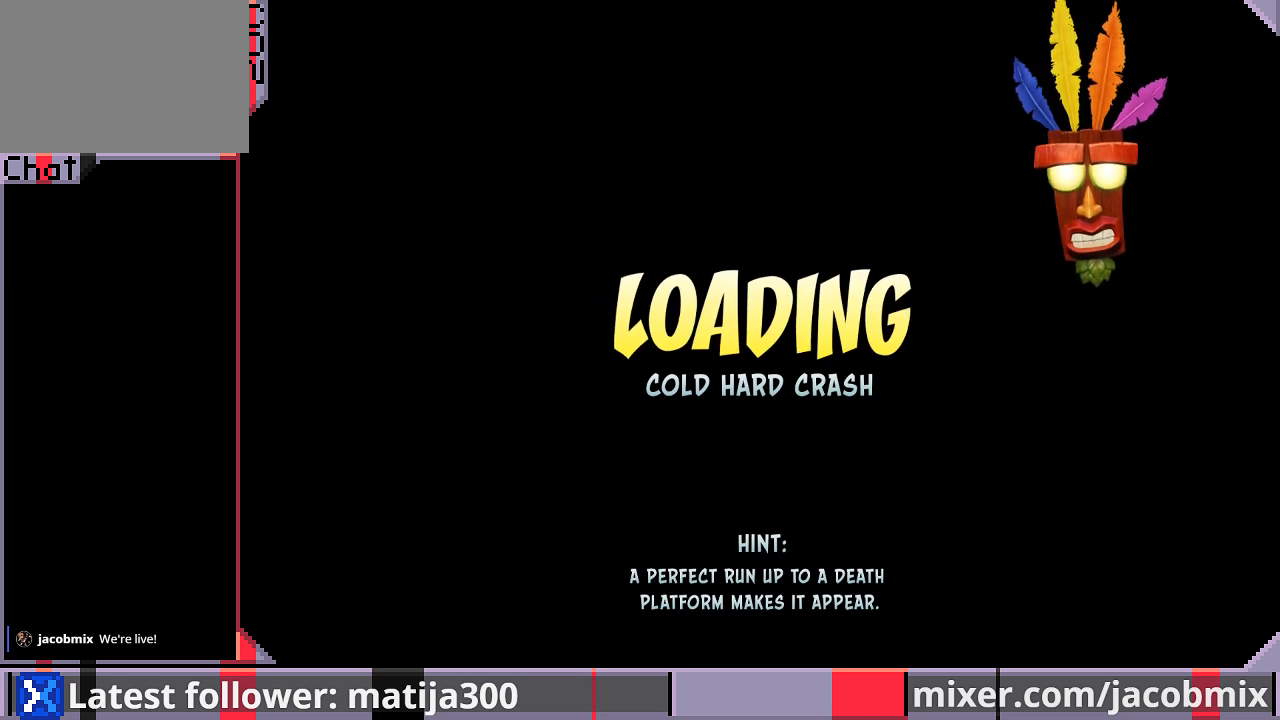
{"buttons": ["DPAD_UP"], "left_stick": "center", "right_stick": "center", "events": []}
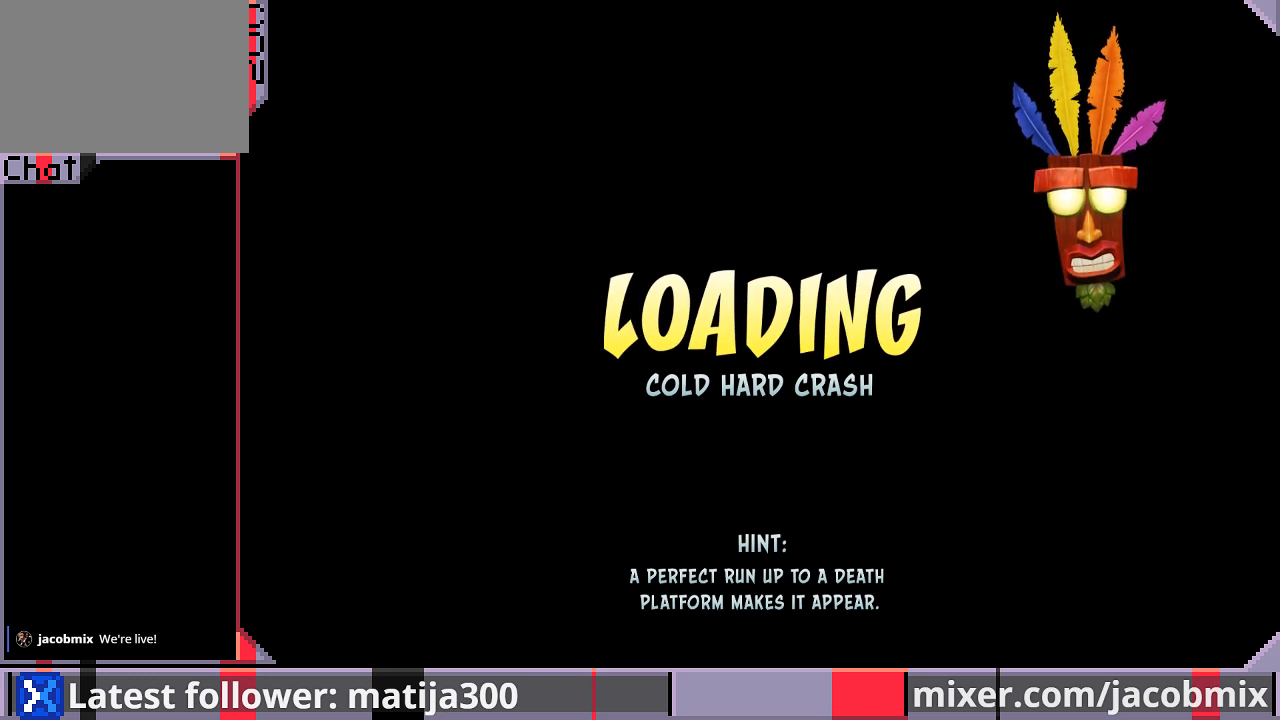
{"buttons": ["DPAD_UP"], "left_stick": "center", "right_stick": "center", "events": []}
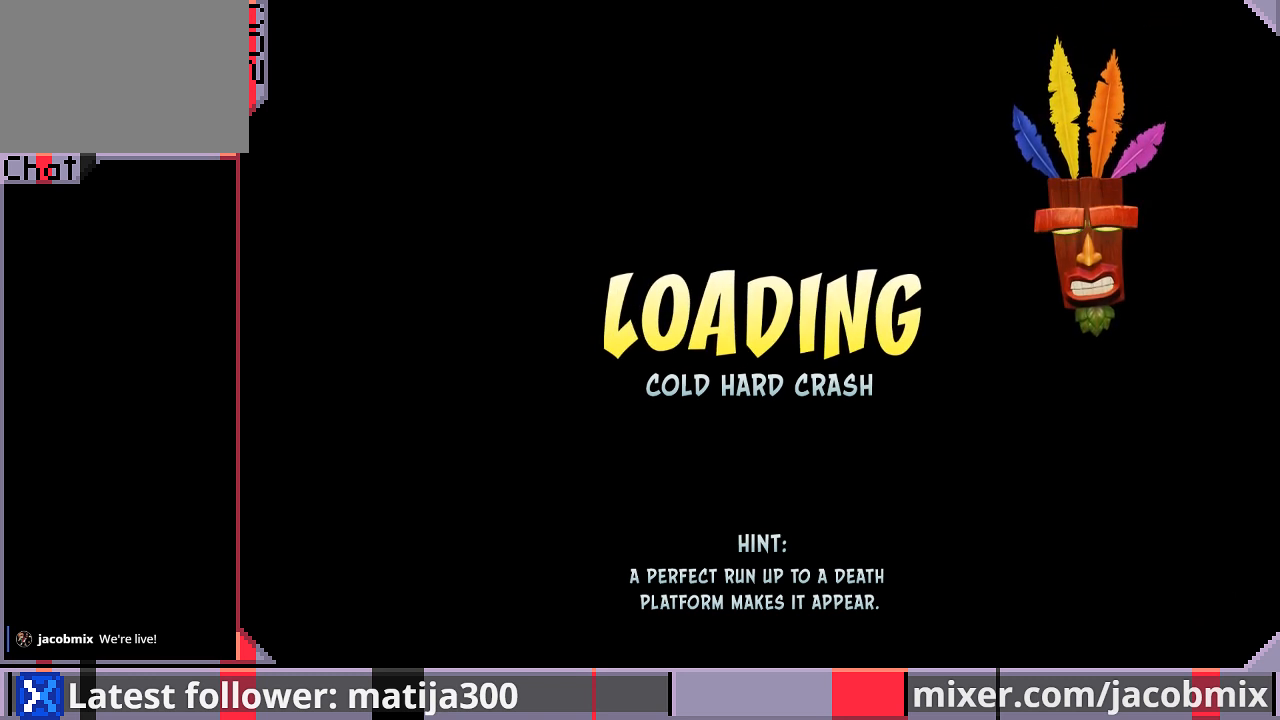
{"buttons": ["DPAD_UP"], "left_stick": "center", "right_stick": "center", "events": []}
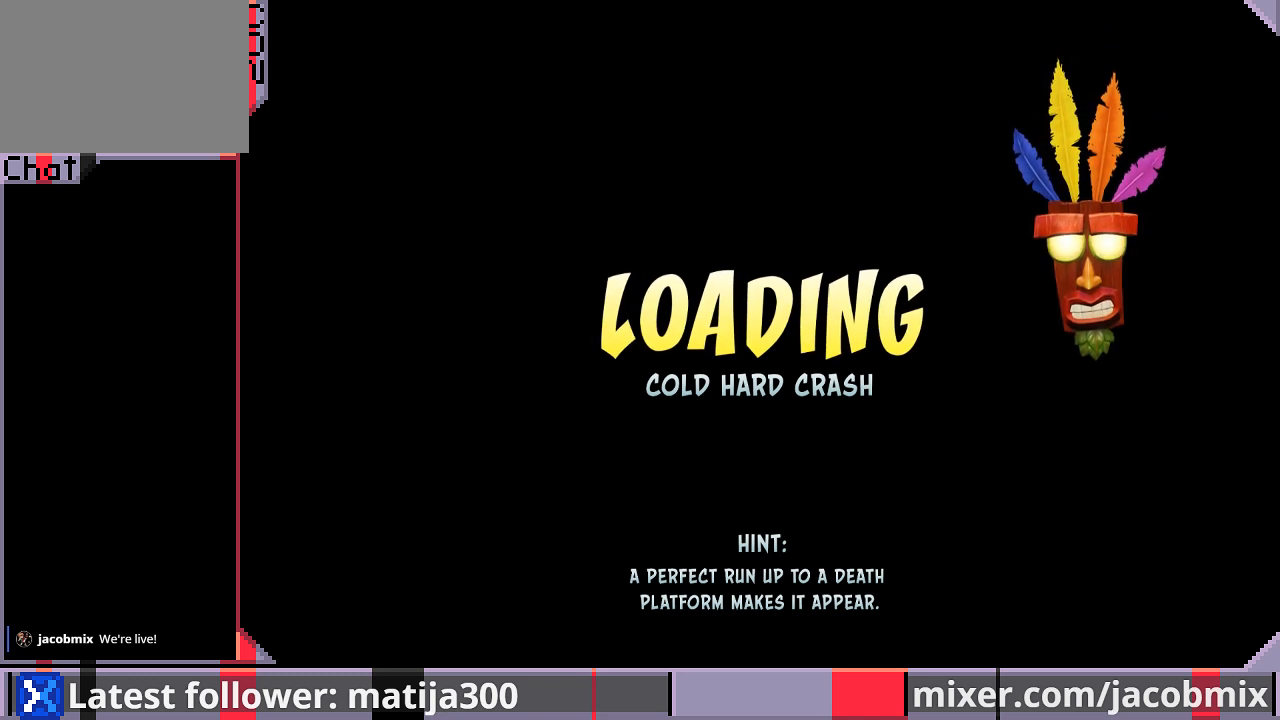
{"buttons": ["DPAD_UP"], "left_stick": "center", "right_stick": "center", "events": []}
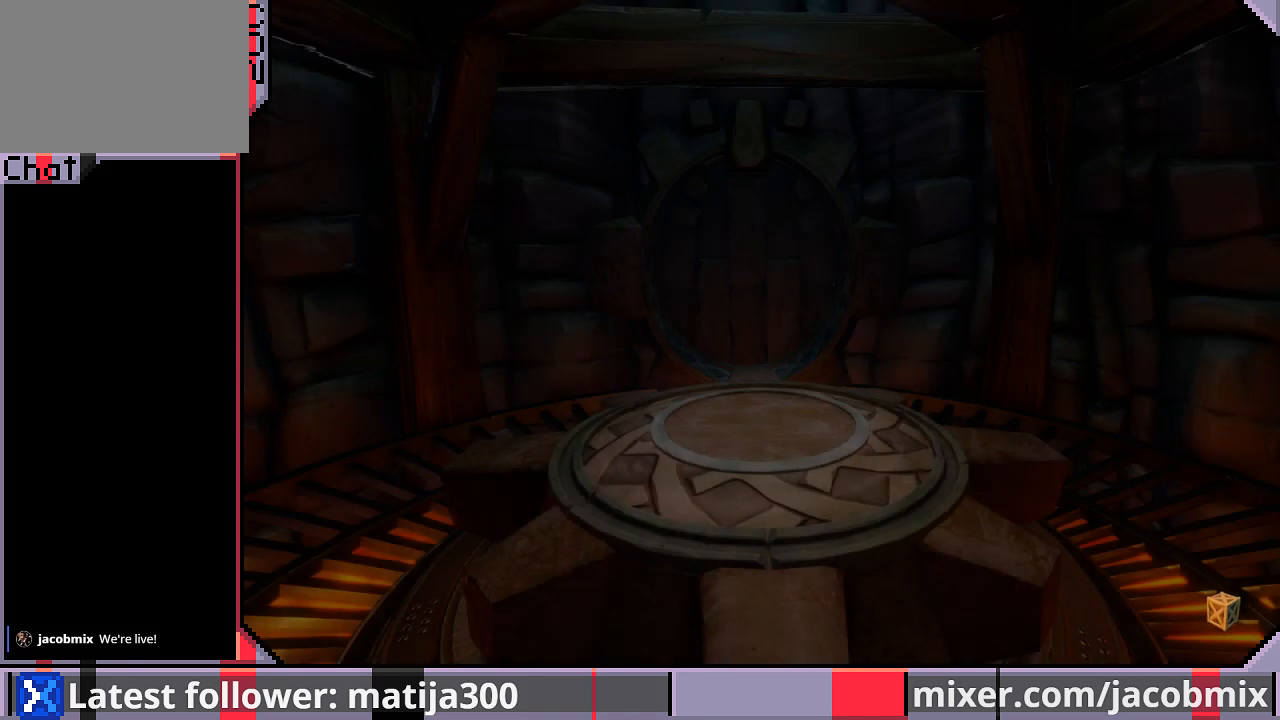
{"buttons": ["DPAD_UP"], "left_stick": "center", "right_stick": "center", "events": []}
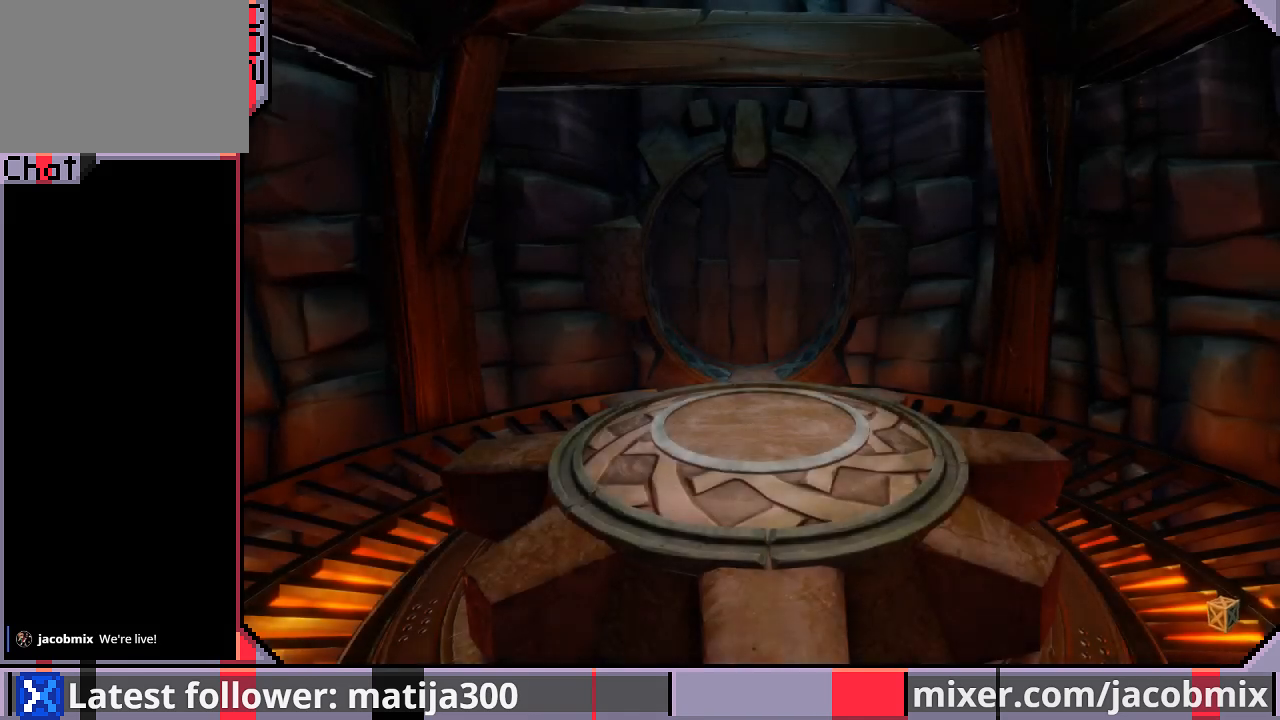
{"buttons": ["DPAD_UP"], "left_stick": "center", "right_stick": "center", "events": []}
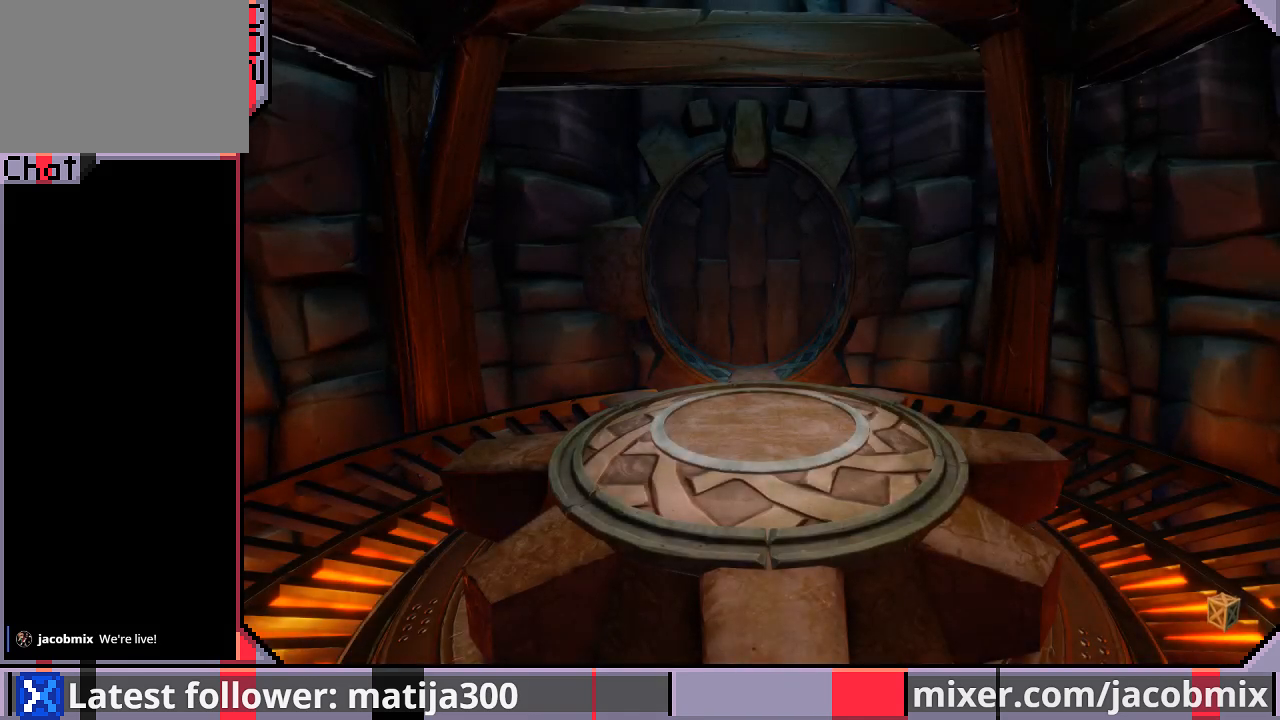
{"buttons": [], "left_stick": "center", "right_stick": "center", "events": [[167, "DPAD_UP", "up"]]}
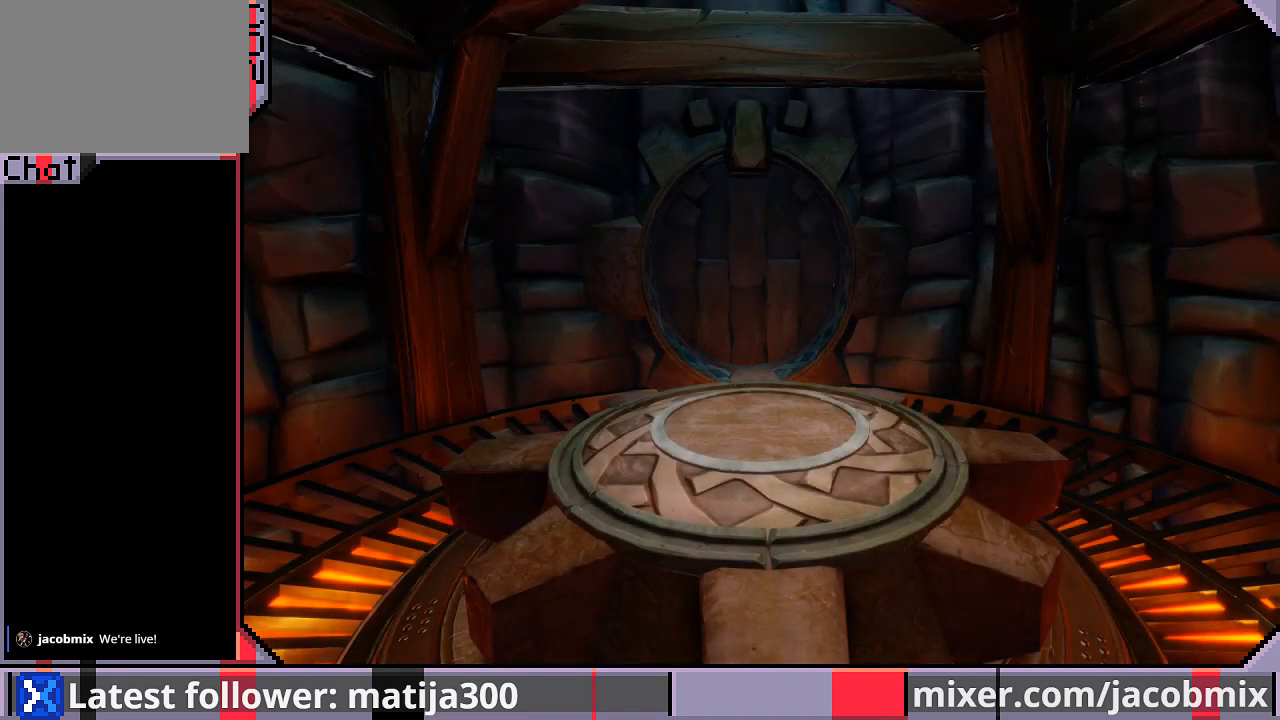
{"buttons": ["DPAD_UP"], "left_stick": "center", "right_stick": "center", "events": [[33, "DPAD_UP", "down"]]}
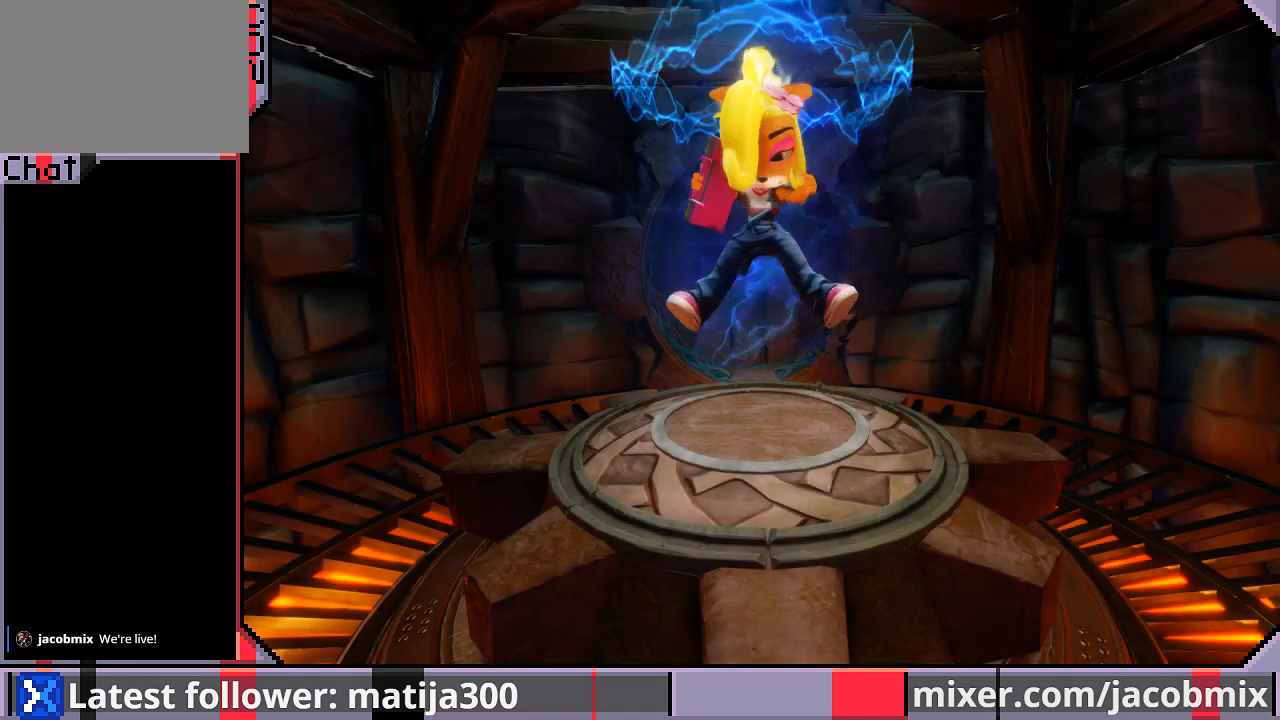
{"buttons": ["DPAD_UP"], "left_stick": "center", "right_stick": "center", "events": []}
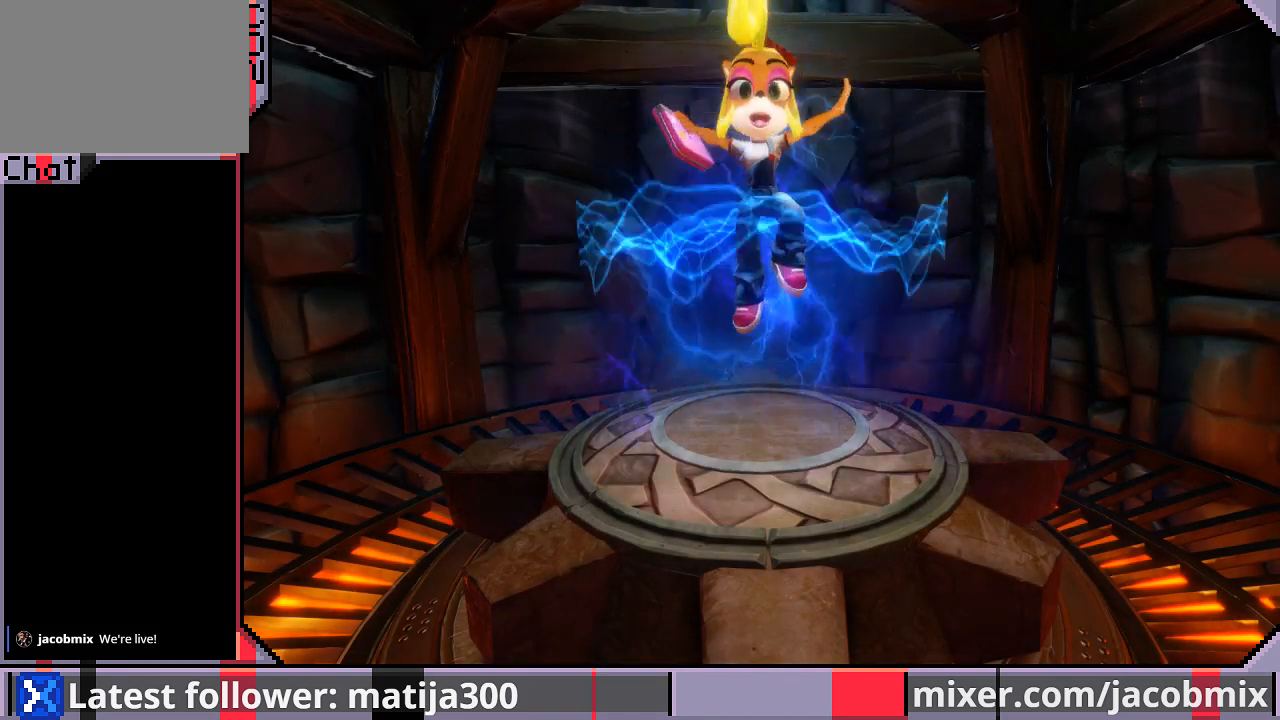
{"buttons": ["DPAD_UP"], "left_stick": "center", "right_stick": "center", "events": []}
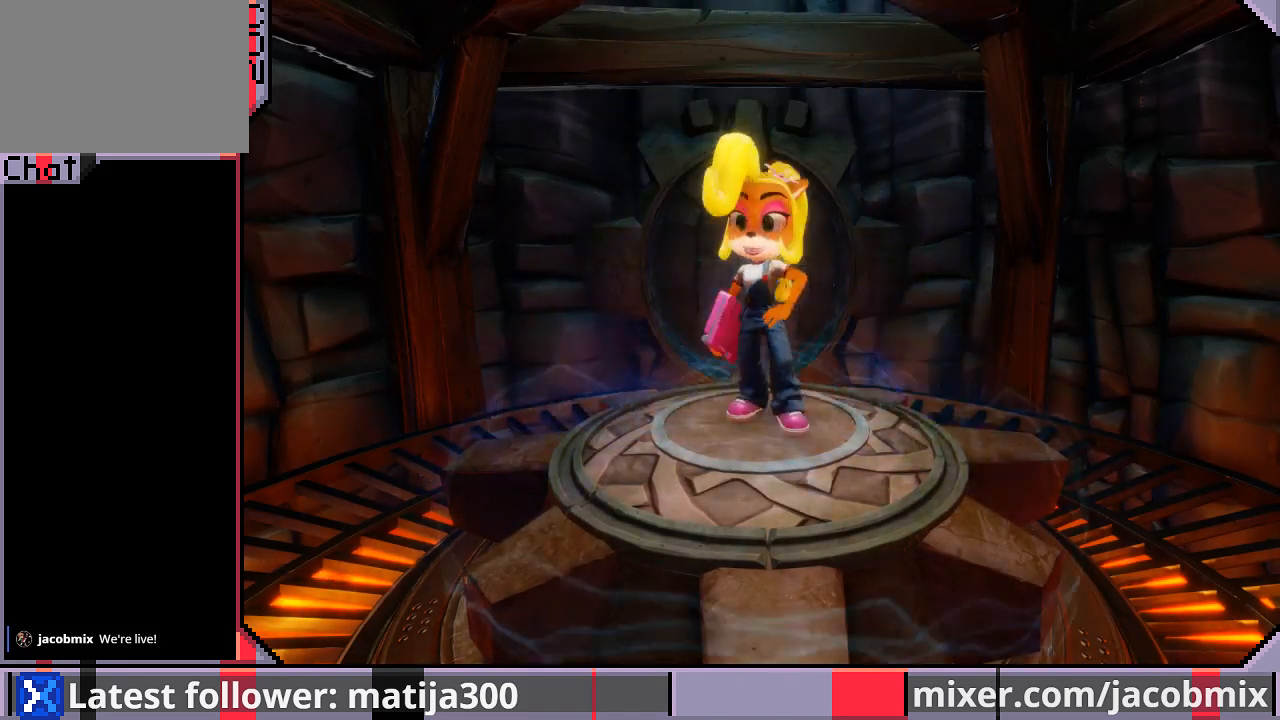
{"buttons": ["DPAD_UP"], "left_stick": "center", "right_stick": "center", "events": []}
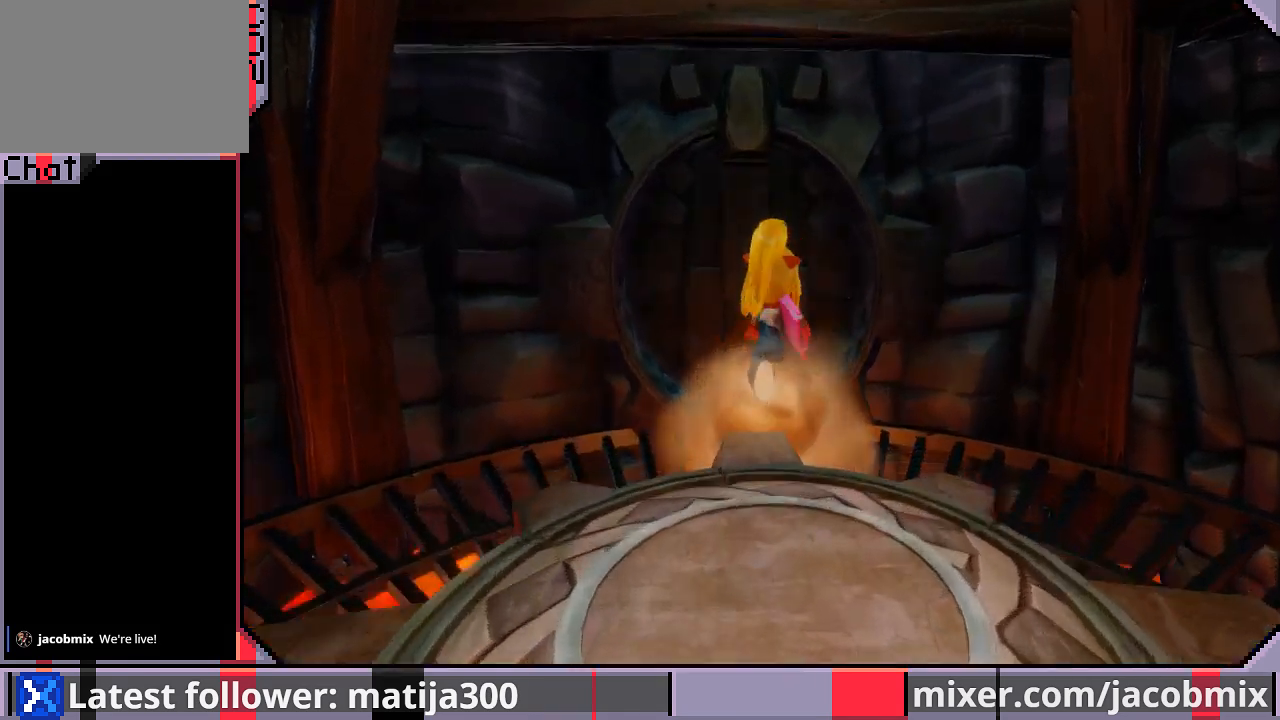
{"buttons": ["DPAD_UP"], "left_stick": "center", "right_stick": "center", "events": []}
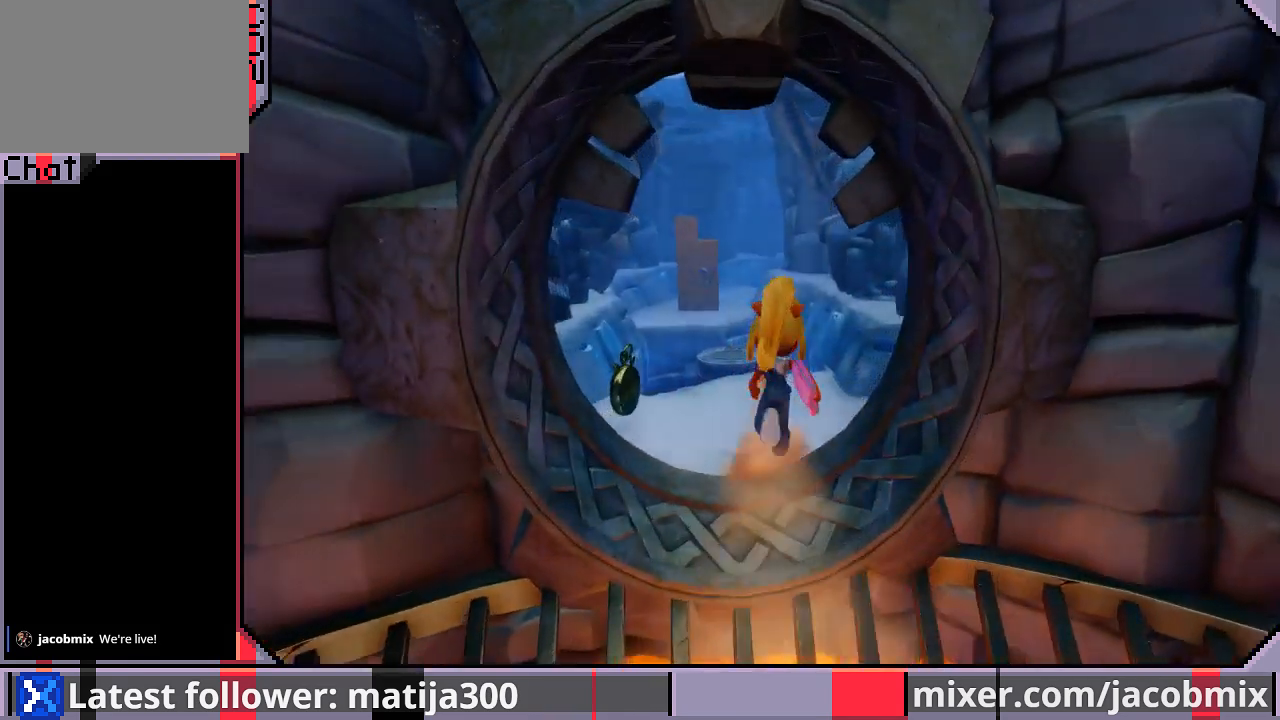
{"buttons": ["DPAD_UP"], "left_stick": "center", "right_stick": "center", "events": [[167, "DPAD_LEFT", "down"], [467, "DPAD_LEFT", "up"]]}
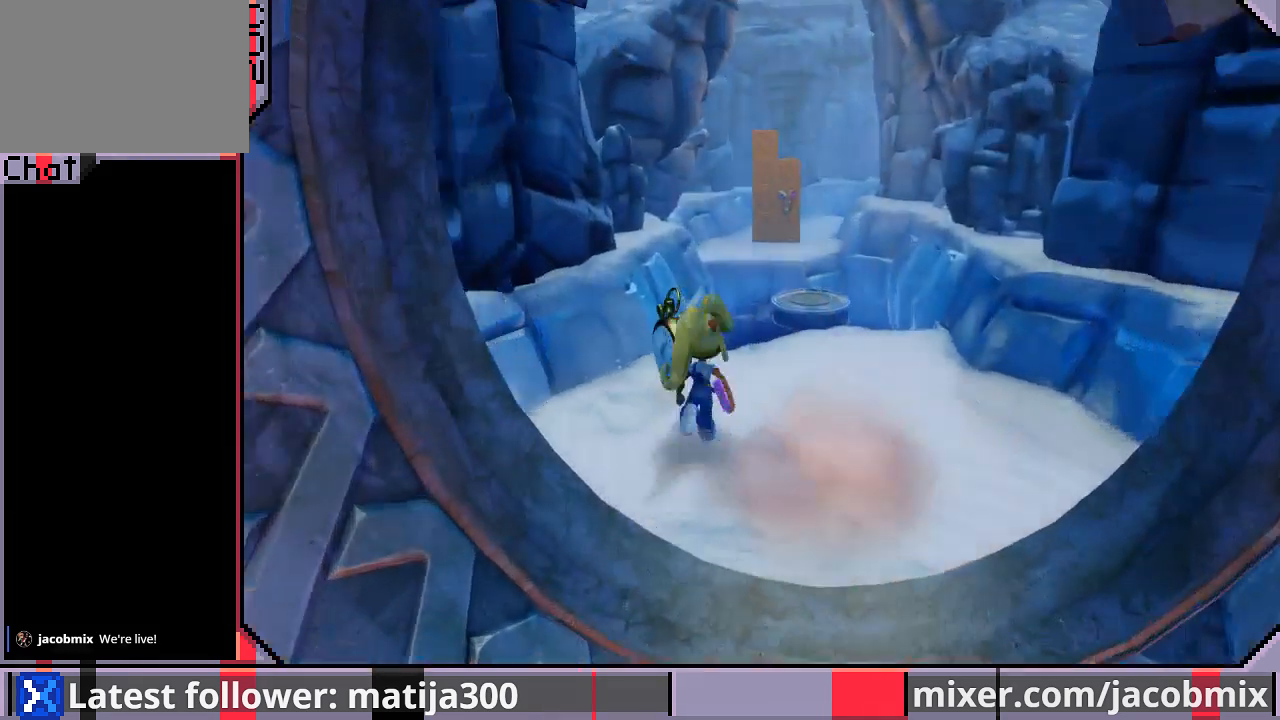
{"buttons": ["DPAD_UP"], "left_stick": "center", "right_stick": "center", "events": []}
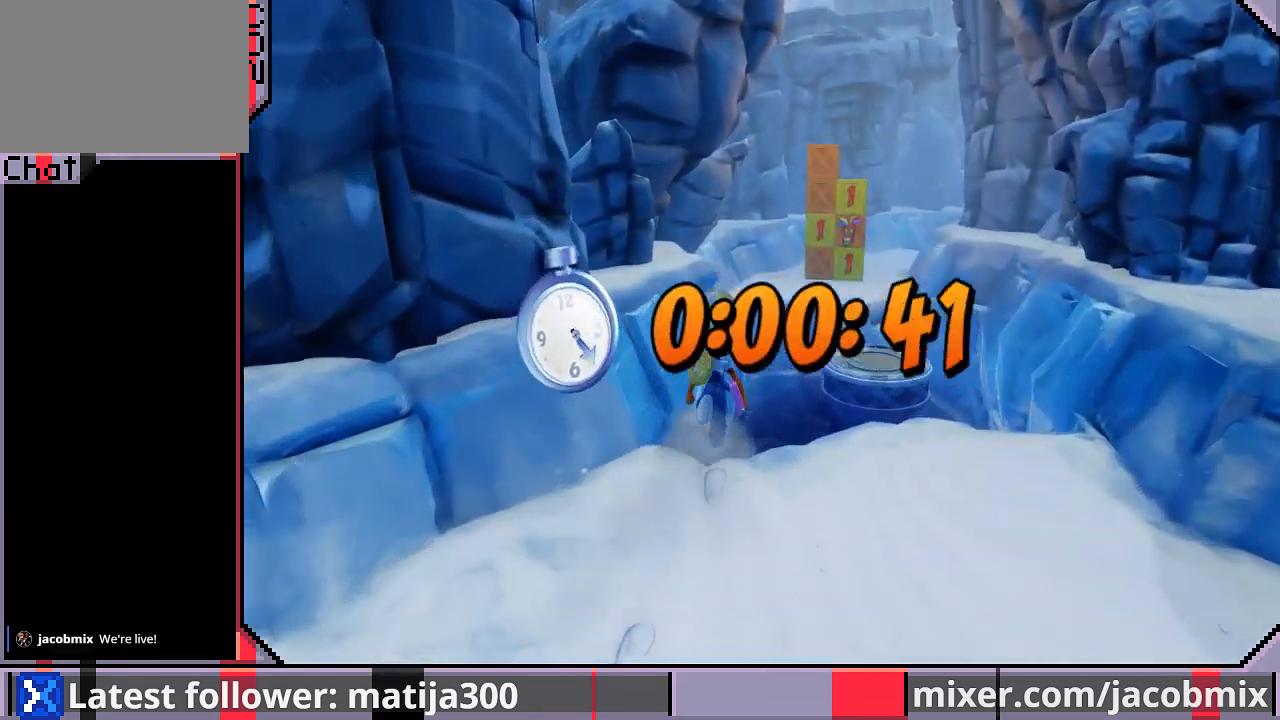
{"buttons": ["DPAD_UP"], "left_stick": "center", "right_stick": "center", "events": []}
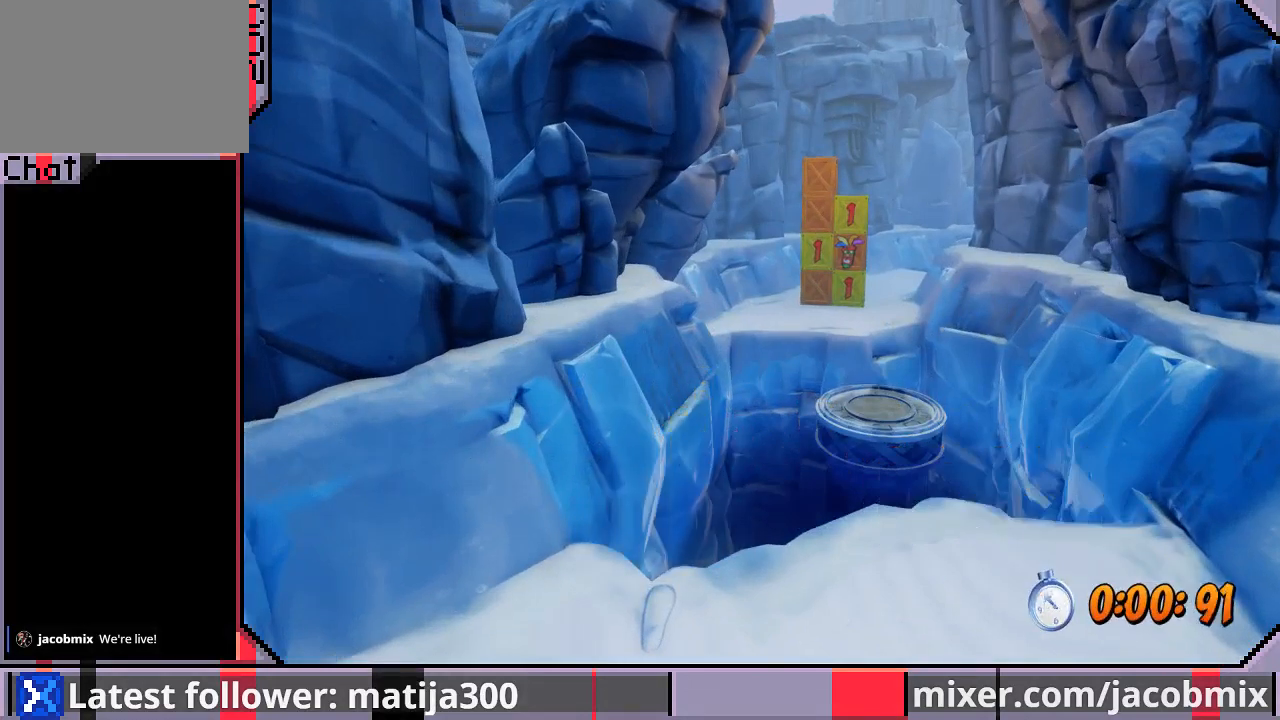
{"buttons": ["DPAD_UP"], "left_stick": "center", "right_stick": "center", "events": []}
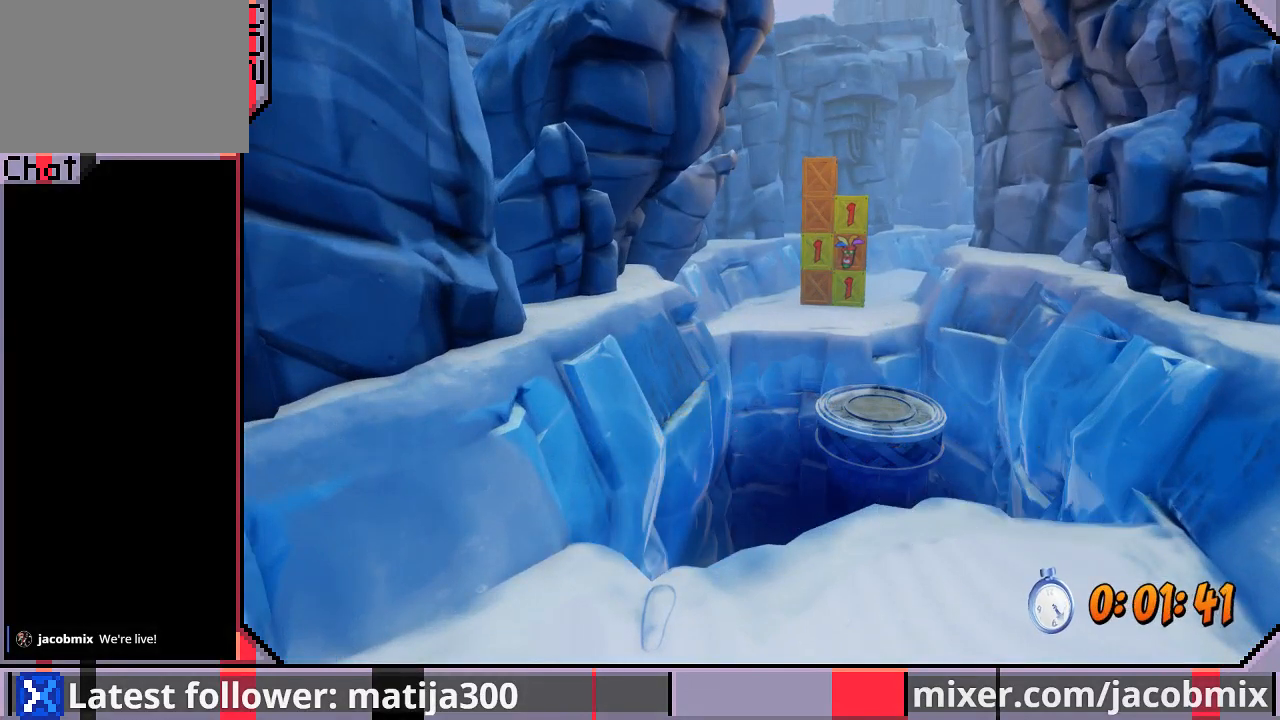
{"buttons": ["DPAD_UP"], "left_stick": "center", "right_stick": "center", "events": []}
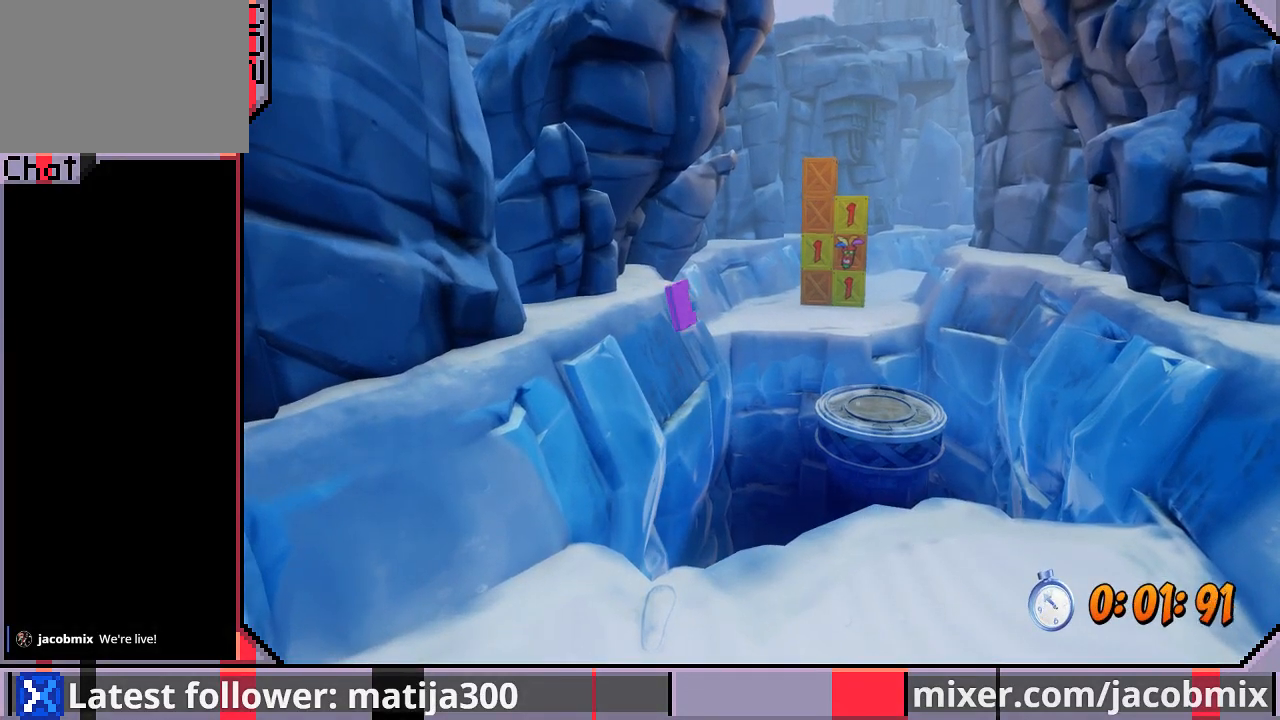
{"buttons": ["DPAD_UP"], "left_stick": "center", "right_stick": "center", "events": []}
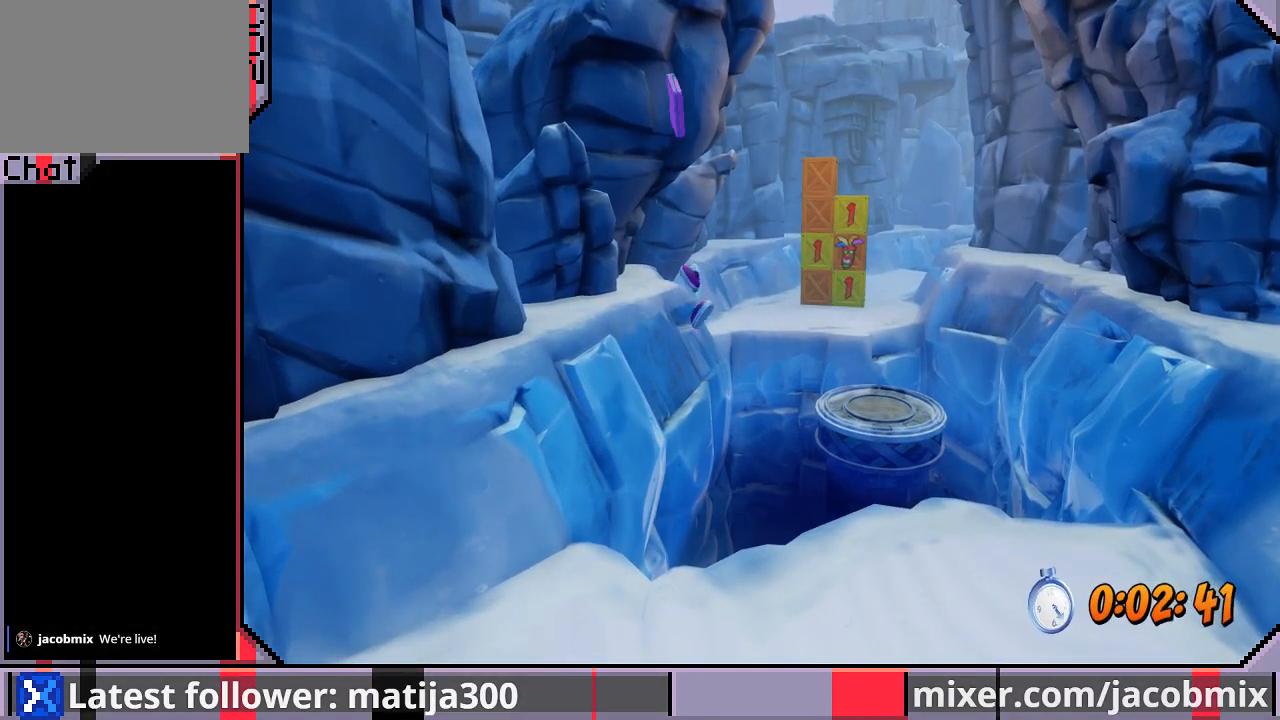
{"buttons": ["DPAD_UP"], "left_stick": "center", "right_stick": "center", "events": [[167, "CROSS", "down"], [300, "CROSS", "up"]]}
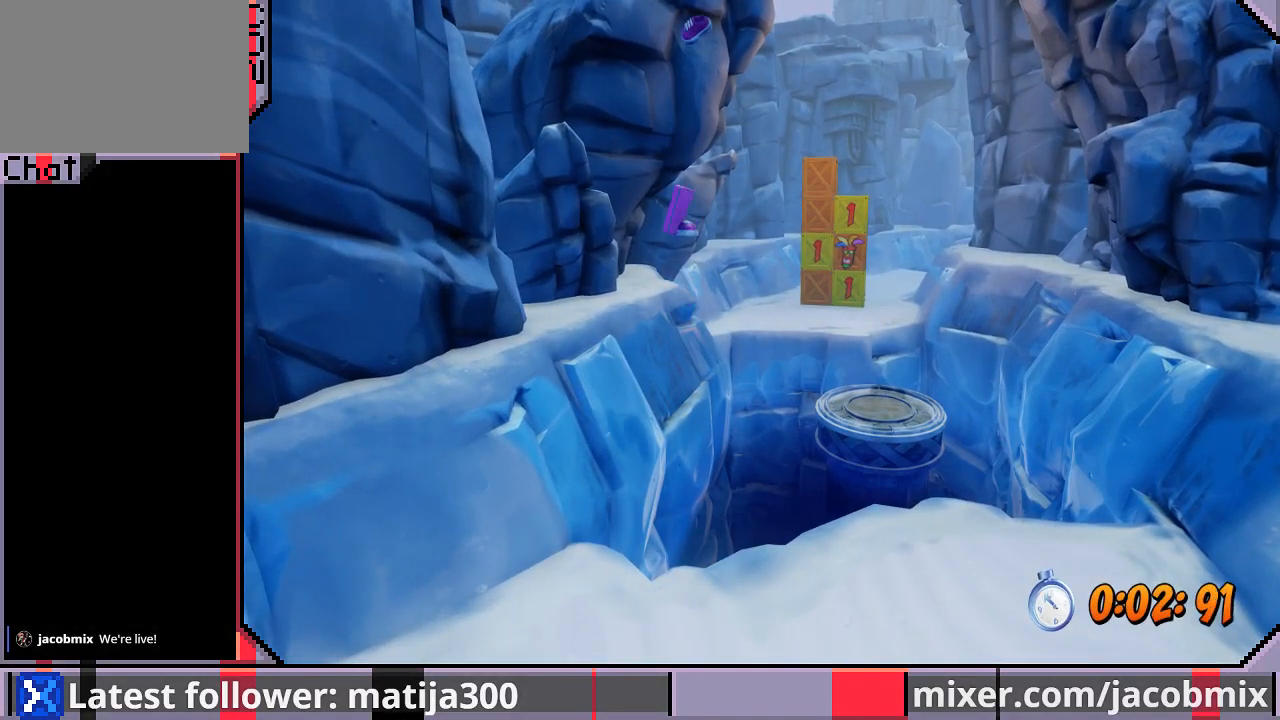
{"buttons": ["DPAD_UP"], "left_stick": "center", "right_stick": "center", "events": [[33, "DPAD_UP", "up"], [200, "DPAD_UP", "down"]]}
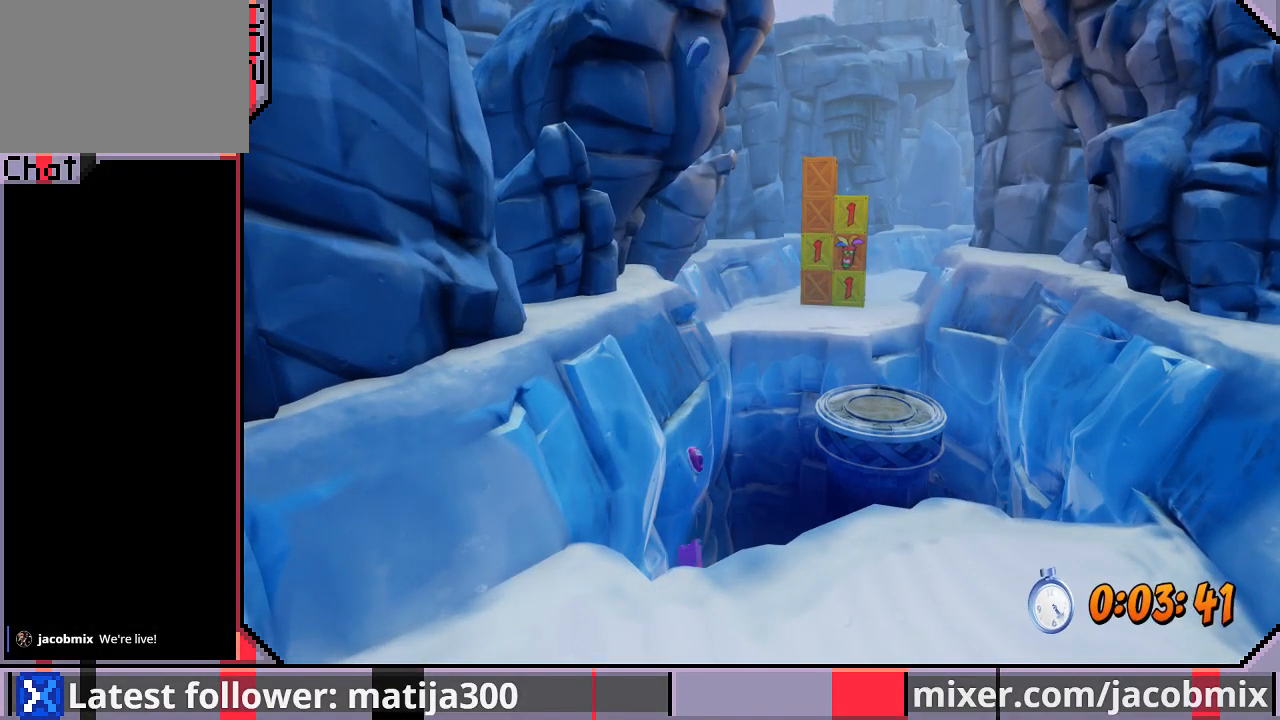
{"buttons": ["DPAD_UP"], "left_stick": "center", "right_stick": "center", "events": []}
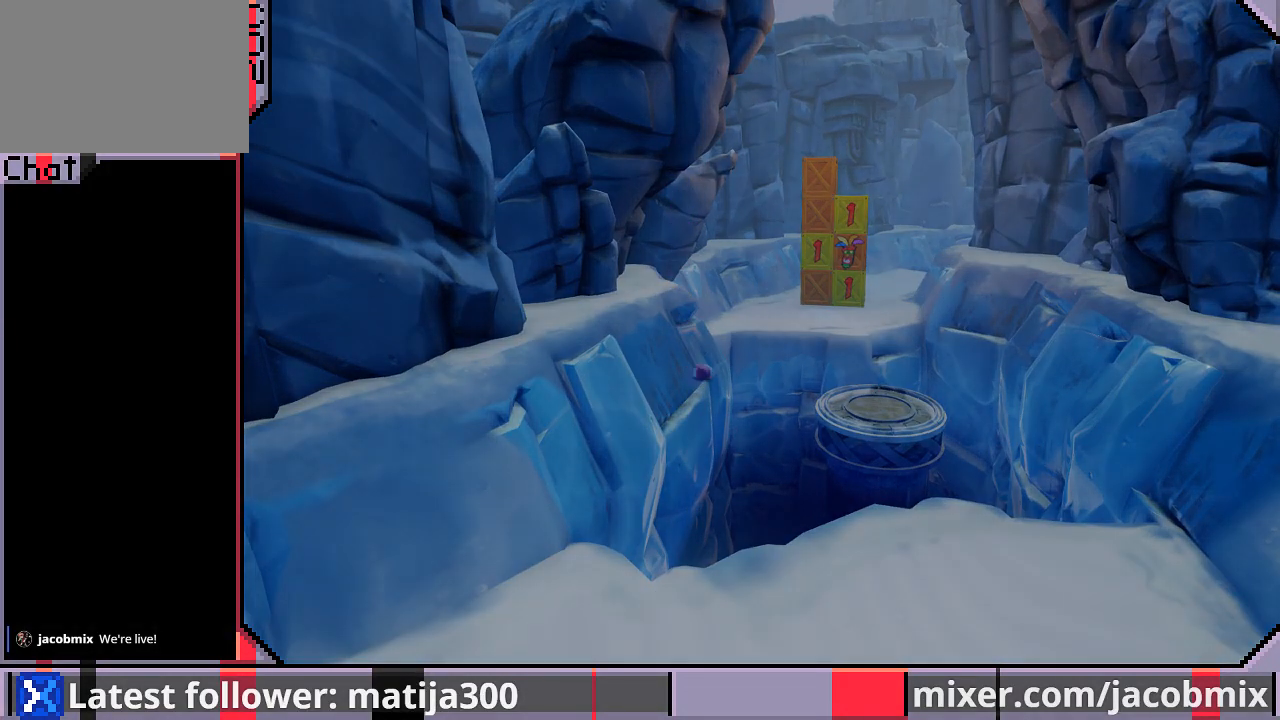
{"buttons": ["DPAD_UP"], "left_stick": "center", "right_stick": "center", "events": []}
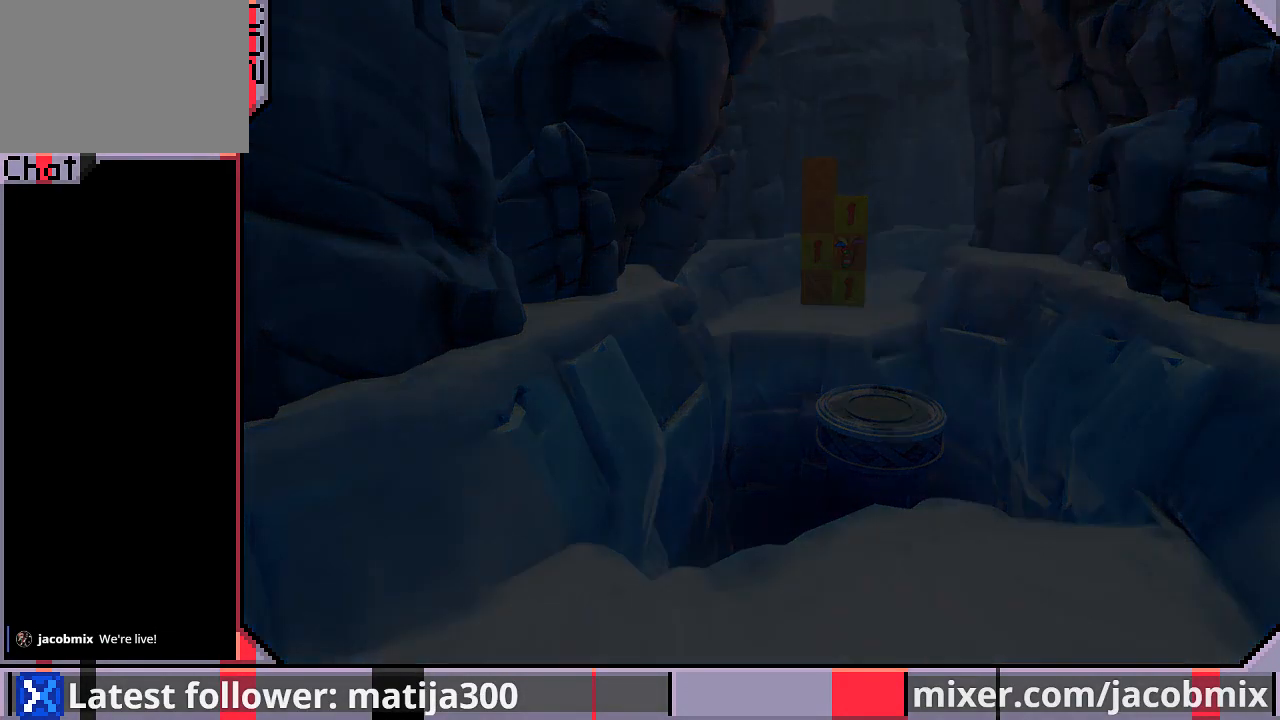
{"buttons": ["DPAD_UP"], "left_stick": "center", "right_stick": "center", "events": []}
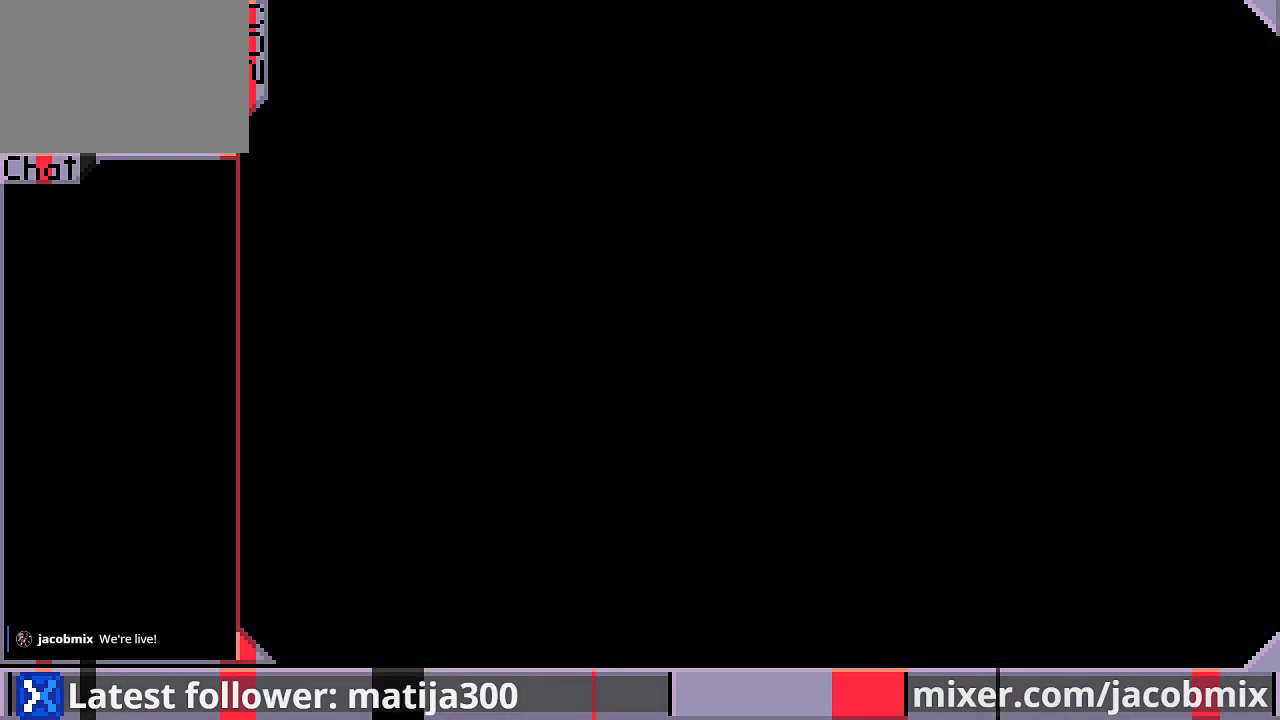
{"buttons": ["DPAD_UP"], "left_stick": "center", "right_stick": "center", "events": []}
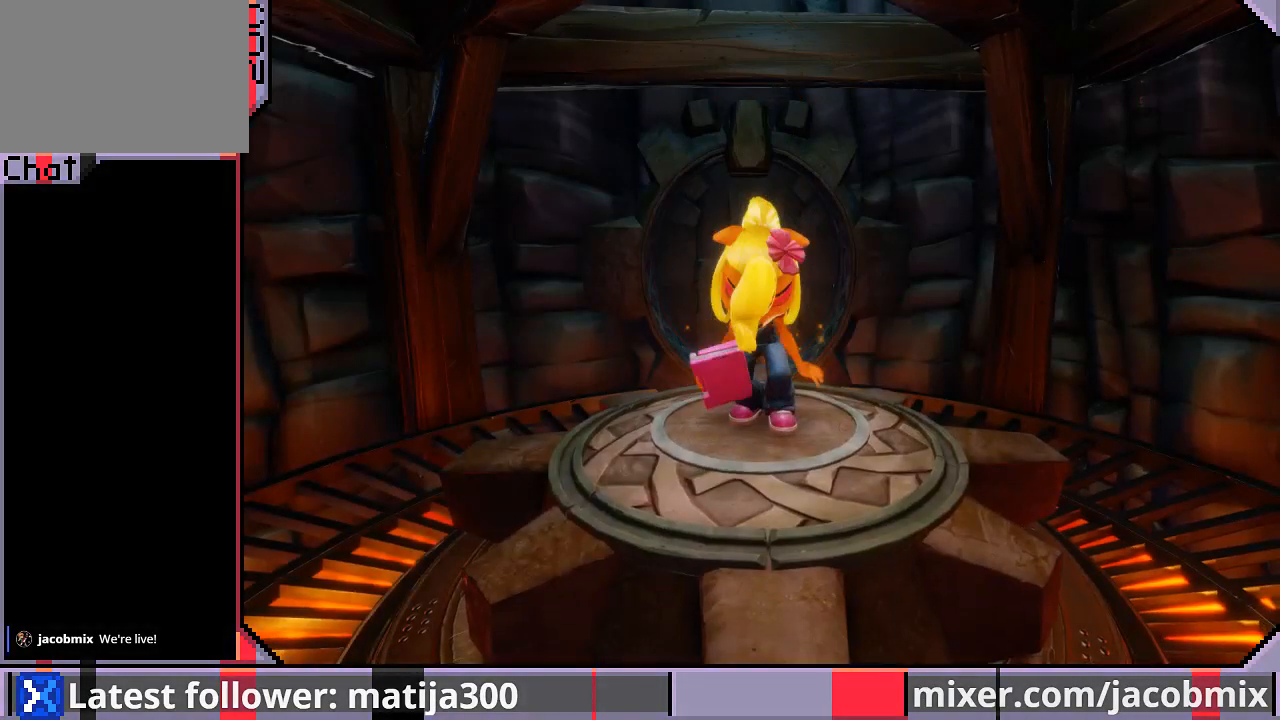
{"buttons": ["DPAD_UP"], "left_stick": "center", "right_stick": "center", "events": []}
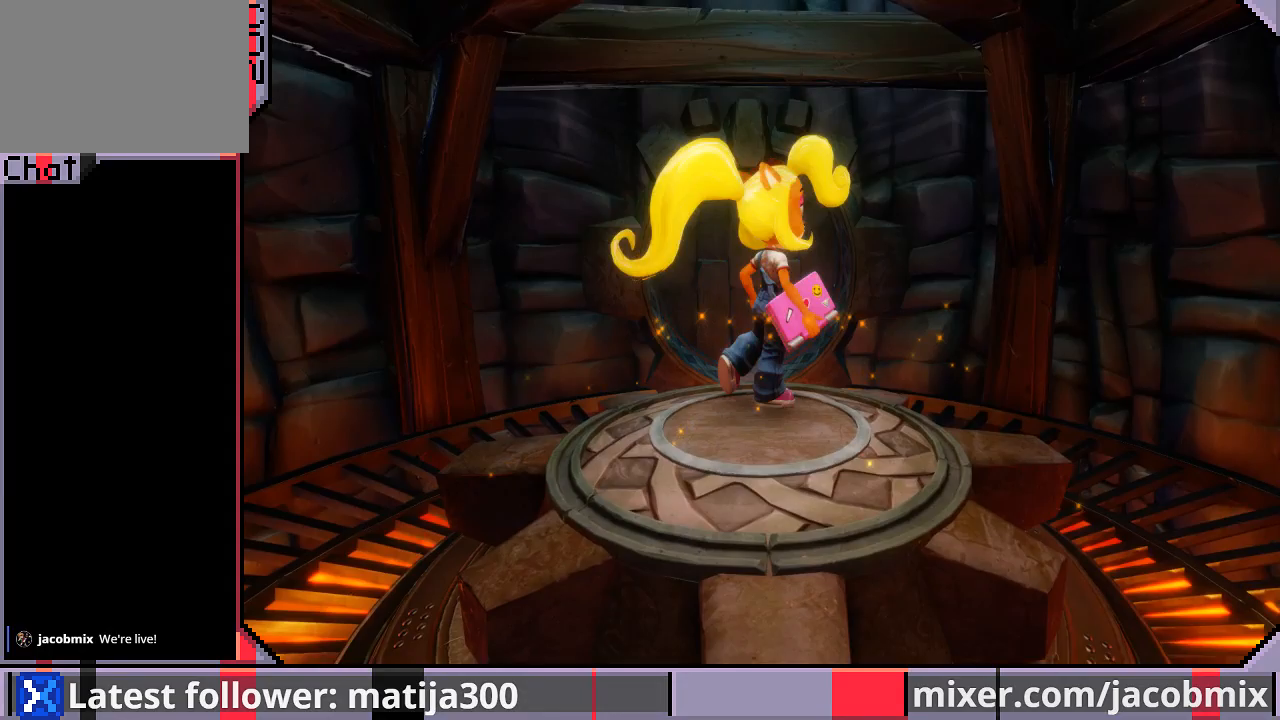
{"buttons": ["DPAD_UP"], "left_stick": "center", "right_stick": "center", "events": [[400, "DPAD_LEFT", "down"], [467, "DPAD_LEFT", "up"]]}
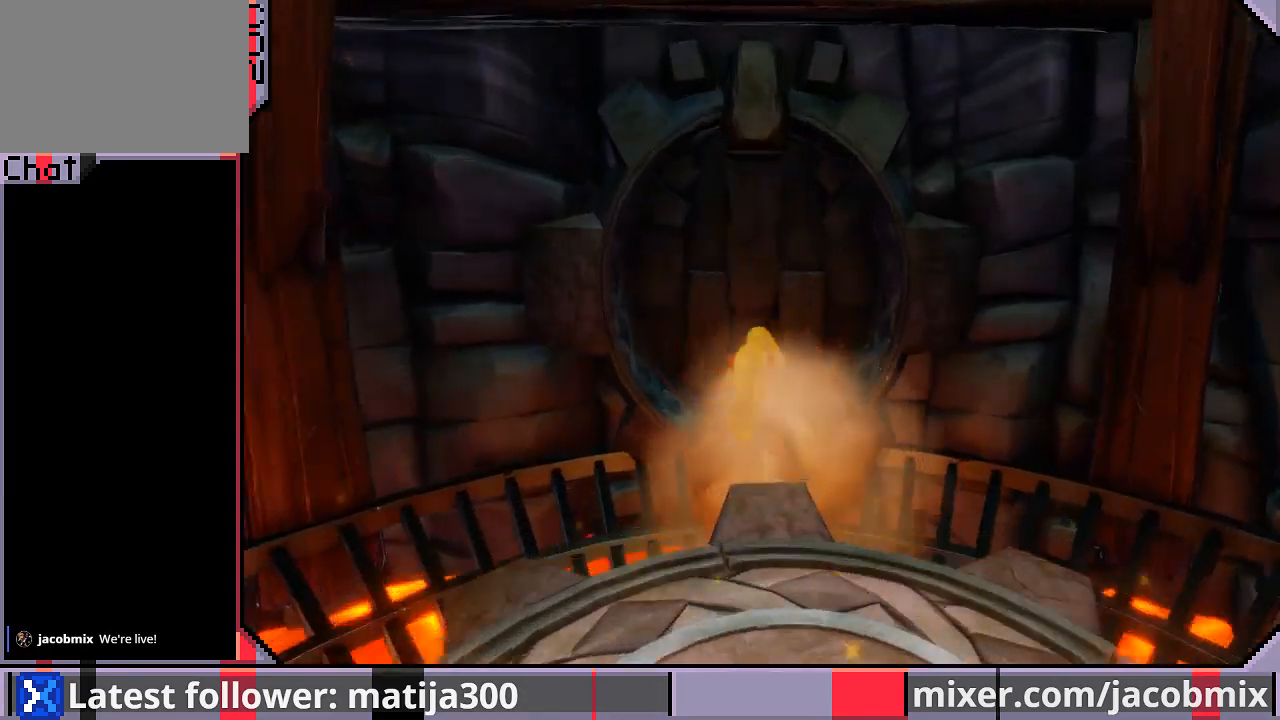
{"buttons": ["DPAD_UP", "DPAD_LEFT"], "left_stick": "center", "right_stick": "center", "events": [[500, "DPAD_LEFT", "down"]]}
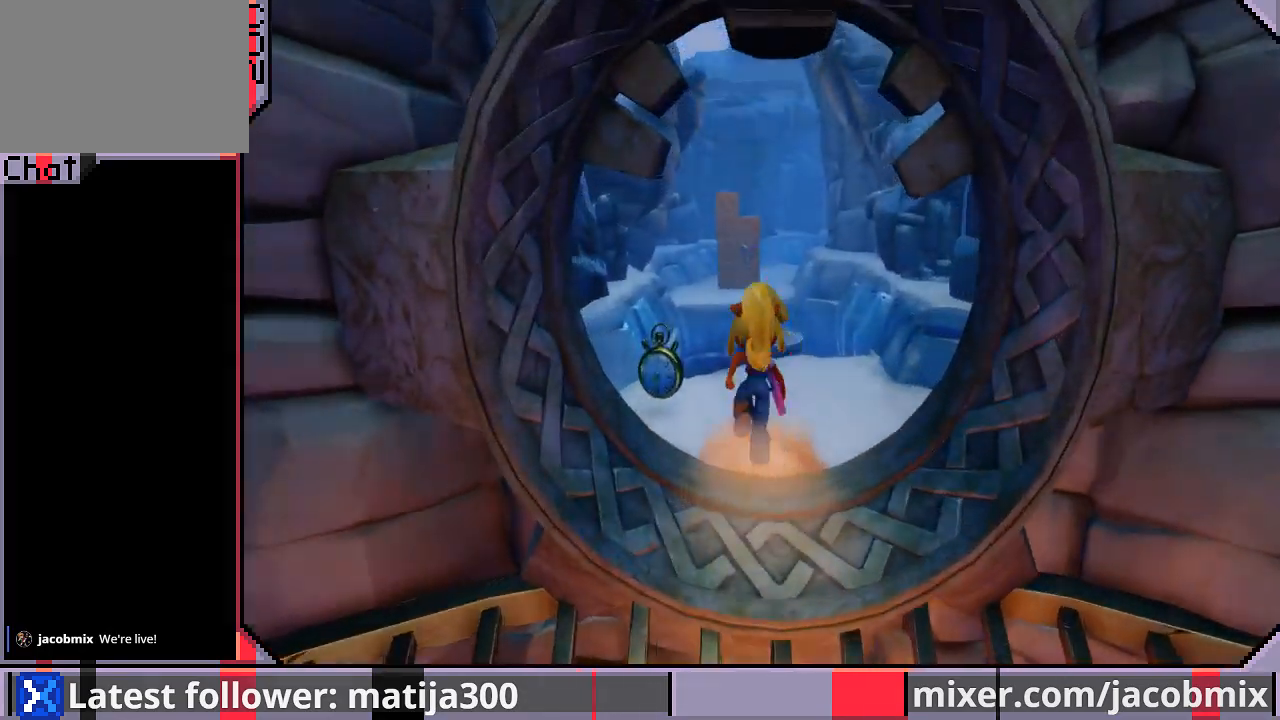
{"buttons": ["DPAD_UP", "DPAD_RIGHT"], "left_stick": "center", "right_stick": "center", "events": [[167, "DPAD_LEFT", "up"], [467, "DPAD_RIGHT", "down"]]}